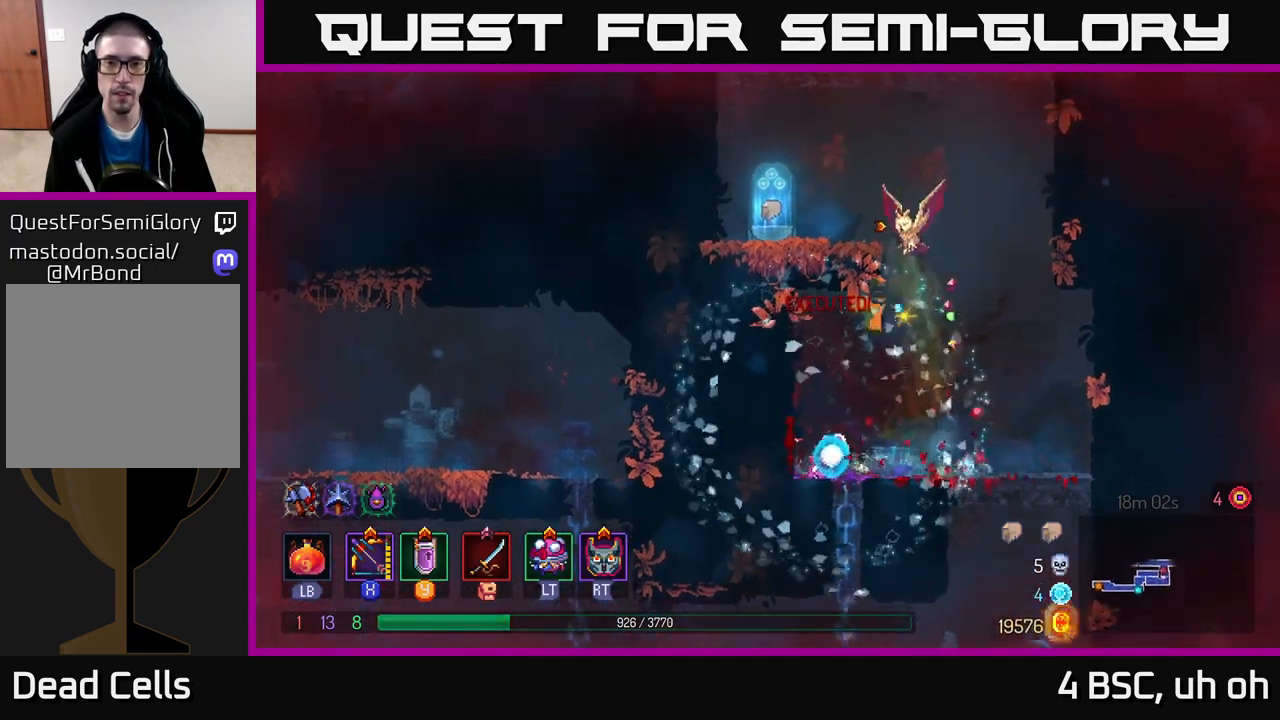
Gameplay with a controller (Xbox layout); each line is a JSON object with the inputs held at the frame after it. "events" lists button and stick changes between this image and that frame as [ms after this image, input, new state], when the widget could be followed in between. Not read: L3 R3.
{"buttons": ["R1"], "left_stick": "center", "right_stick": "center", "events": [[483, "R1", "down"], [483, "left_stick", "center"]]}
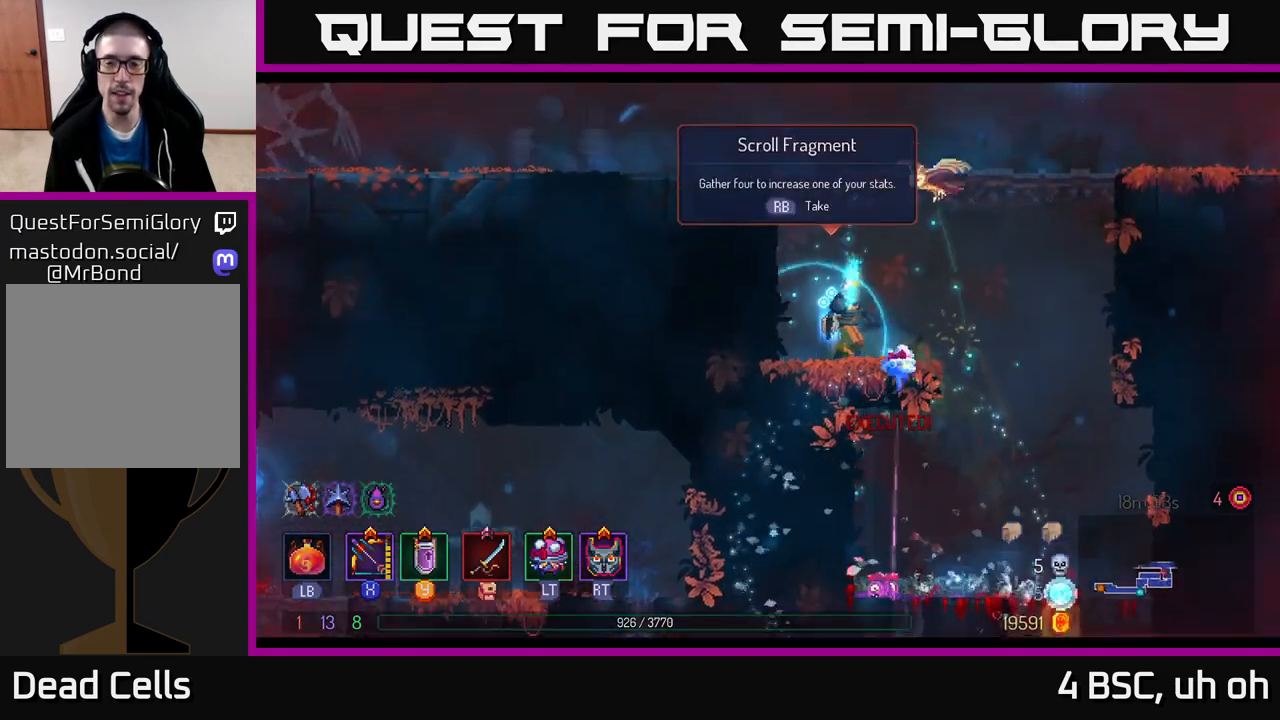
{"buttons": [], "left_stick": "center", "right_stick": "center", "events": [[83, "R1", "up"]]}
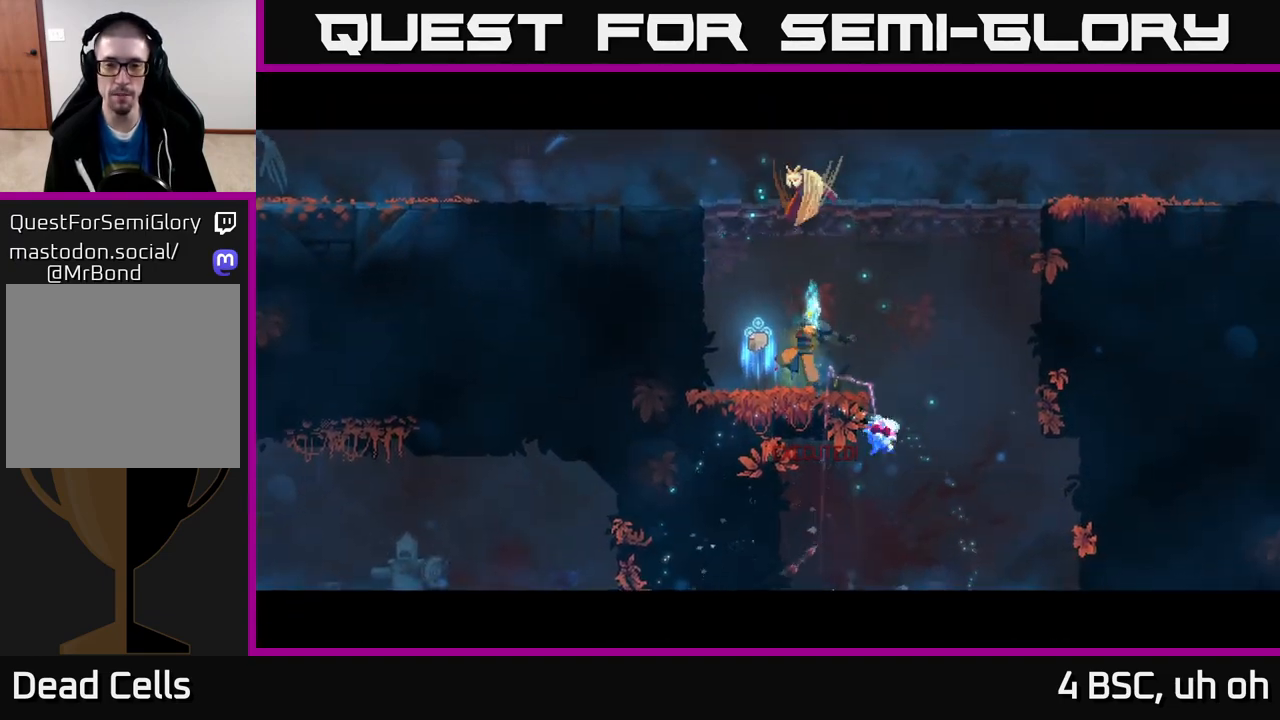
{"buttons": [], "left_stick": "center", "right_stick": "center", "events": []}
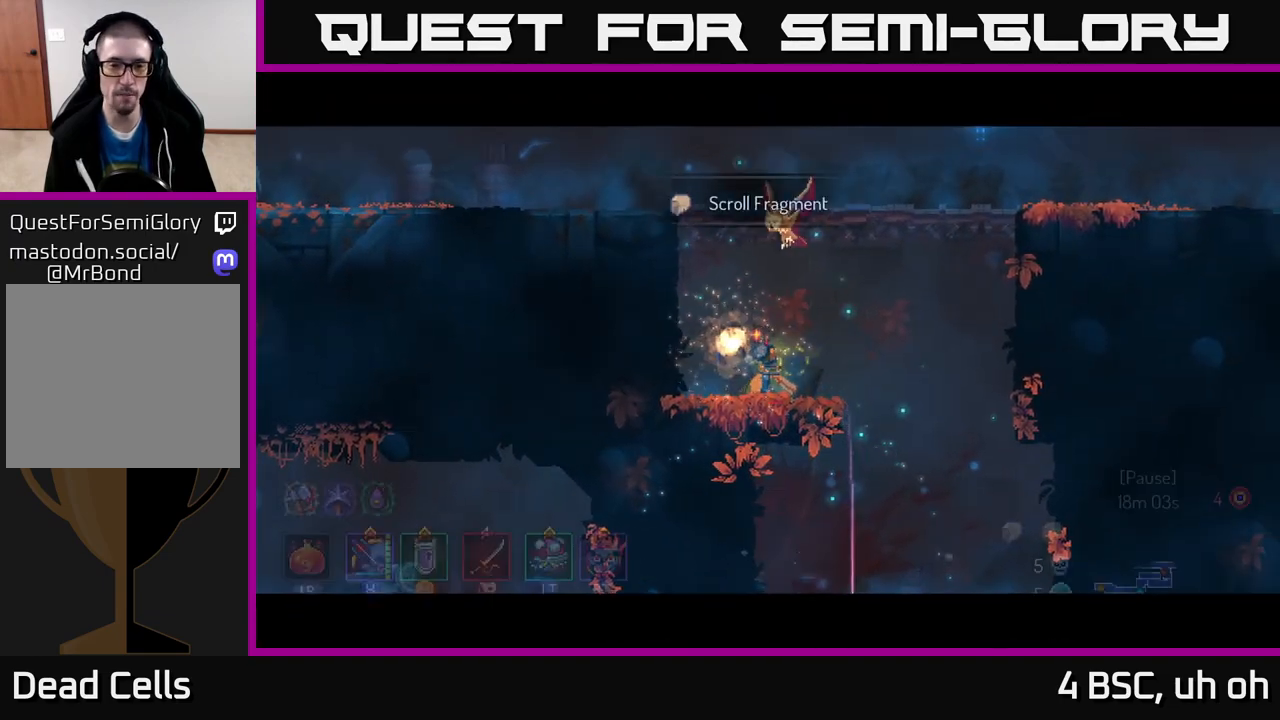
{"buttons": [], "left_stick": "center", "right_stick": "center", "events": []}
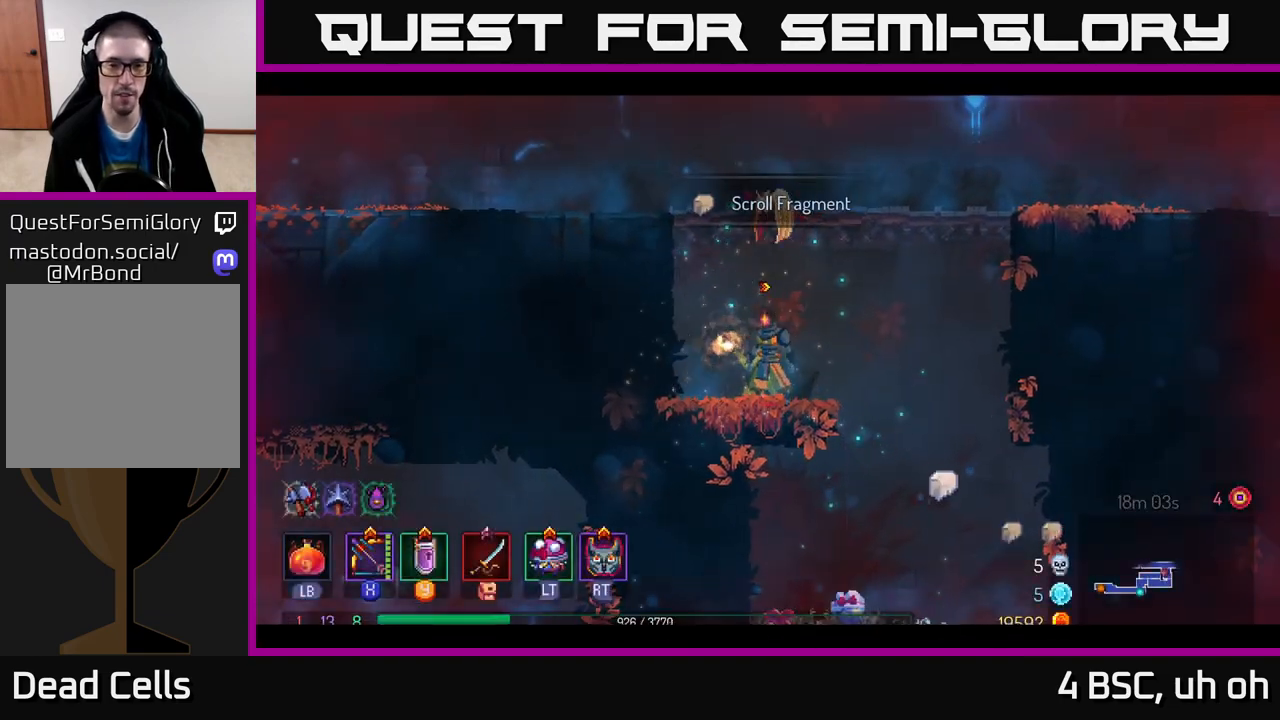
{"buttons": ["A"], "left_stick": "center", "right_stick": "center", "events": [[450, "A", "down"]]}
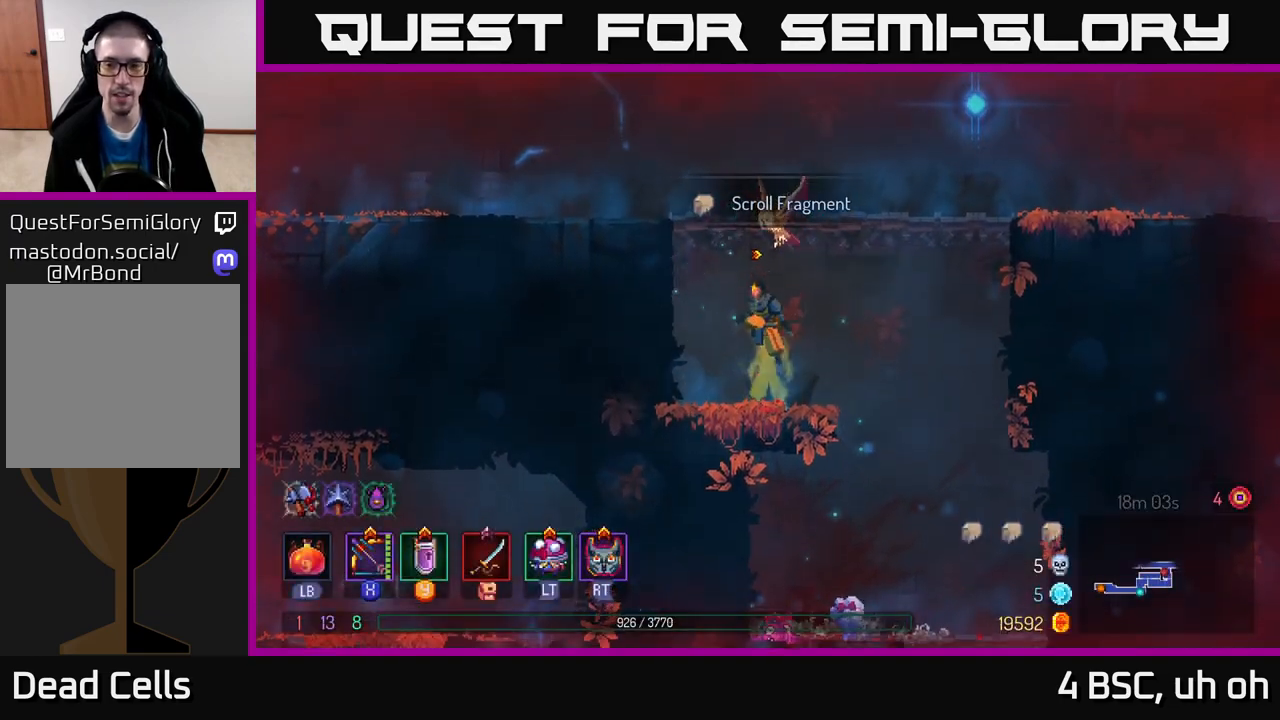
{"buttons": [], "left_stick": "down-left", "right_stick": "center", "events": [[50, "A", "up"], [117, "A", "down"], [117, "left_stick", "left"], [233, "left_stick", "down-left"], [283, "A", "up"]]}
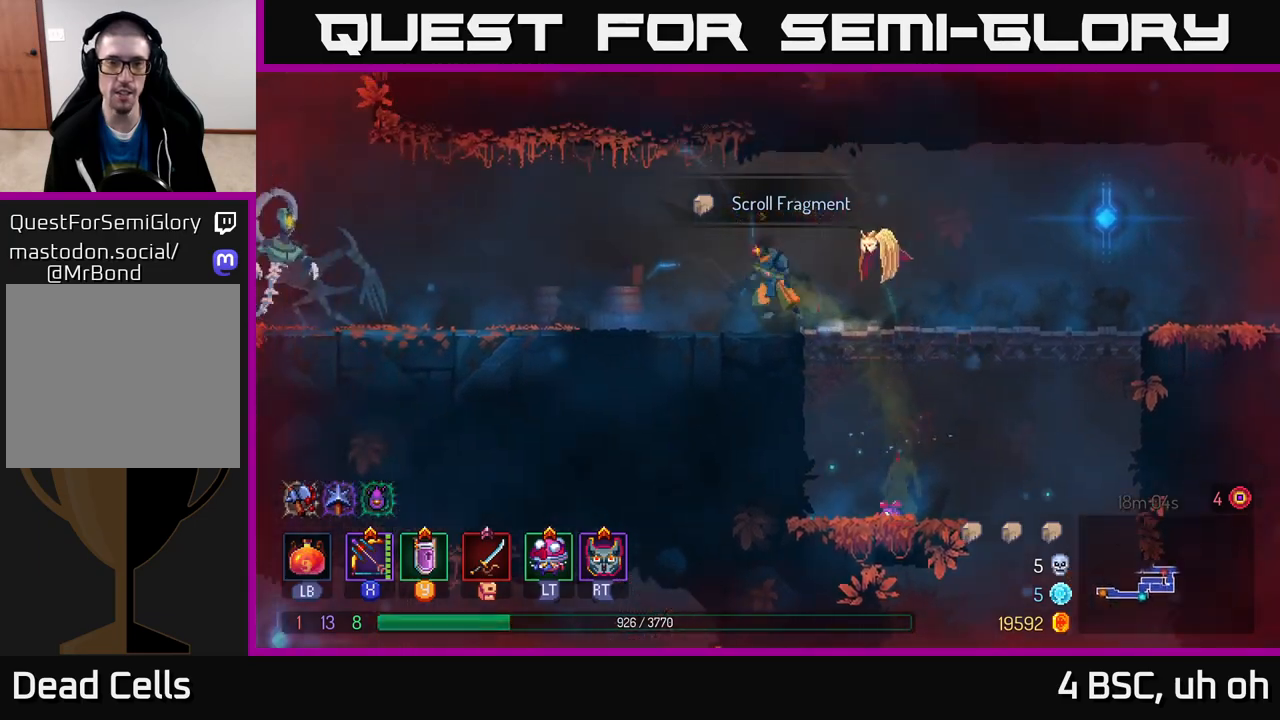
{"buttons": ["X"], "left_stick": "center", "right_stick": "center", "events": [[133, "left_stick", "center"], [283, "left_stick", "left"], [433, "left_stick", "center"], [467, "X", "down"]]}
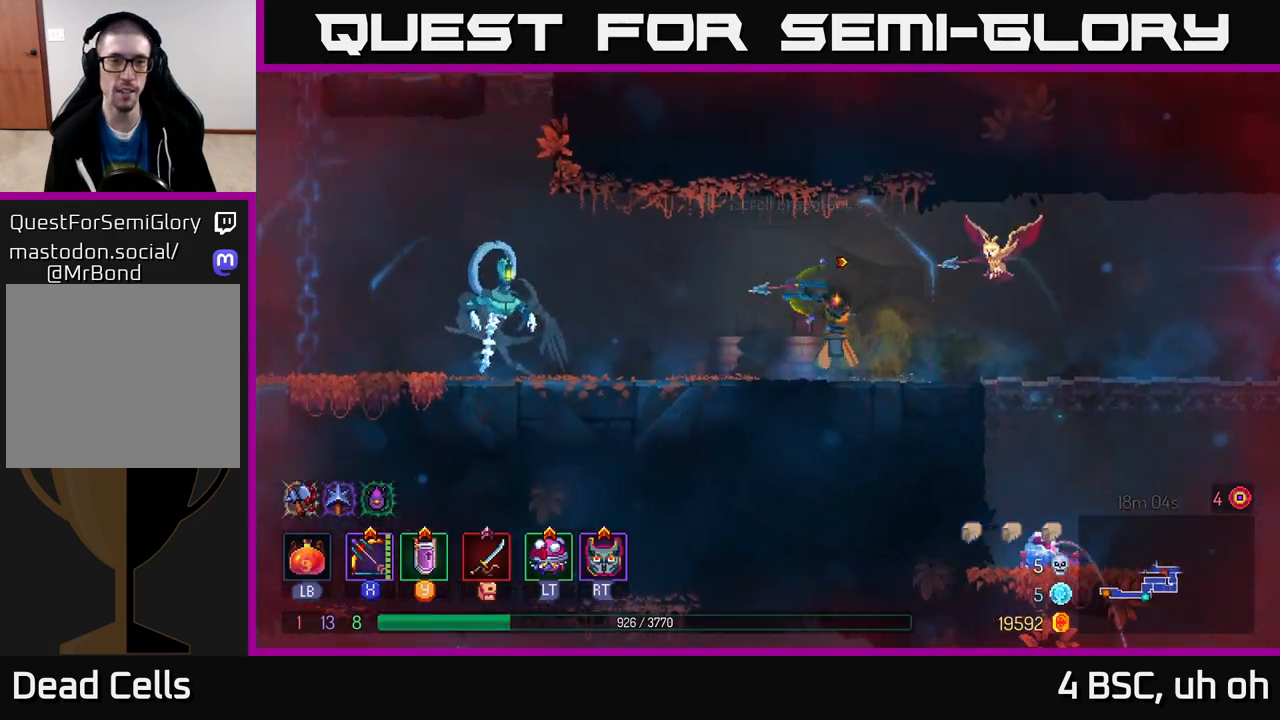
{"buttons": [], "left_stick": "center", "right_stick": "center", "events": [[467, "X", "up"]]}
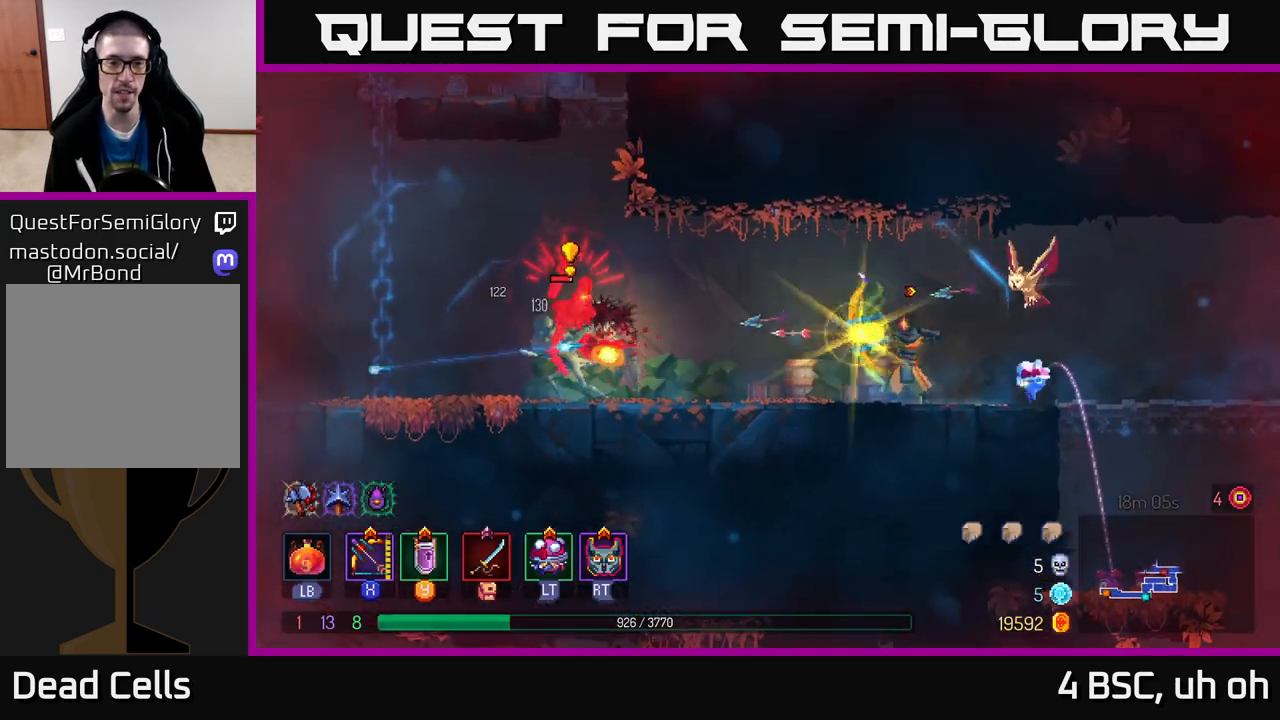
{"buttons": [], "left_stick": "right", "right_stick": "center", "events": [[150, "left_stick", "right"]]}
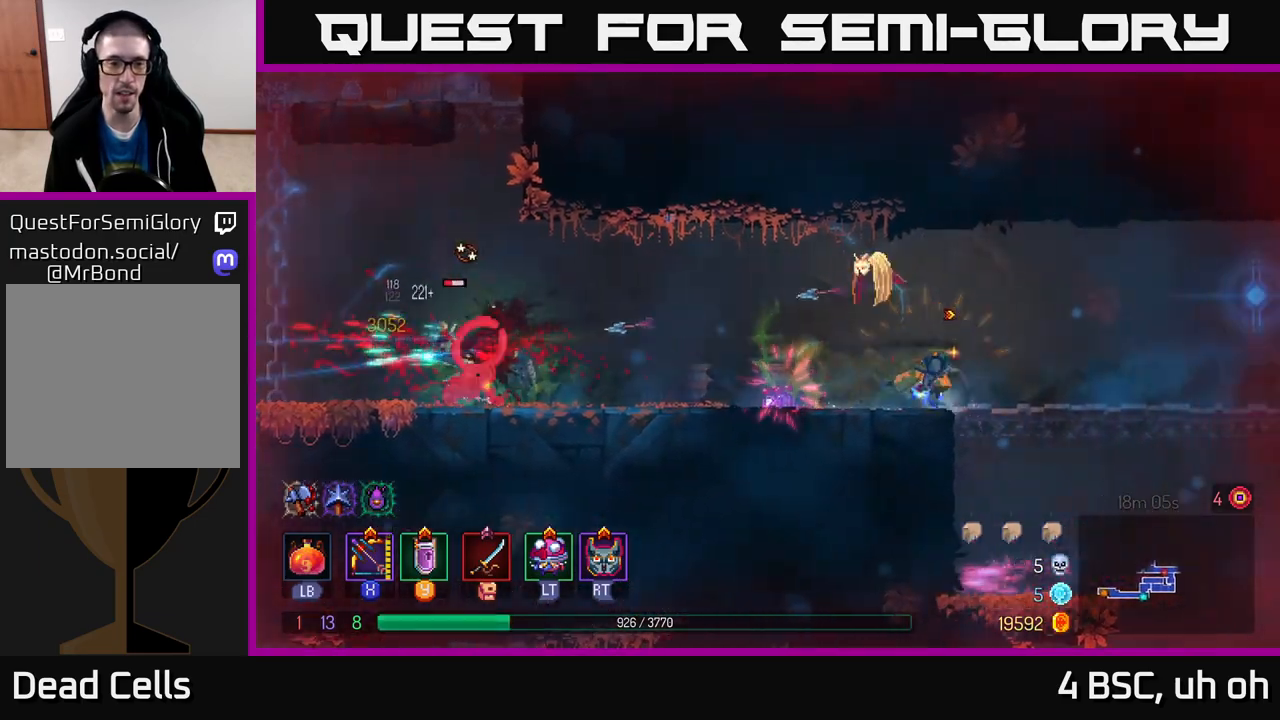
{"buttons": ["X"], "left_stick": "center", "right_stick": "center", "events": [[133, "left_stick", "left"], [267, "X", "down"], [433, "left_stick", "center"]]}
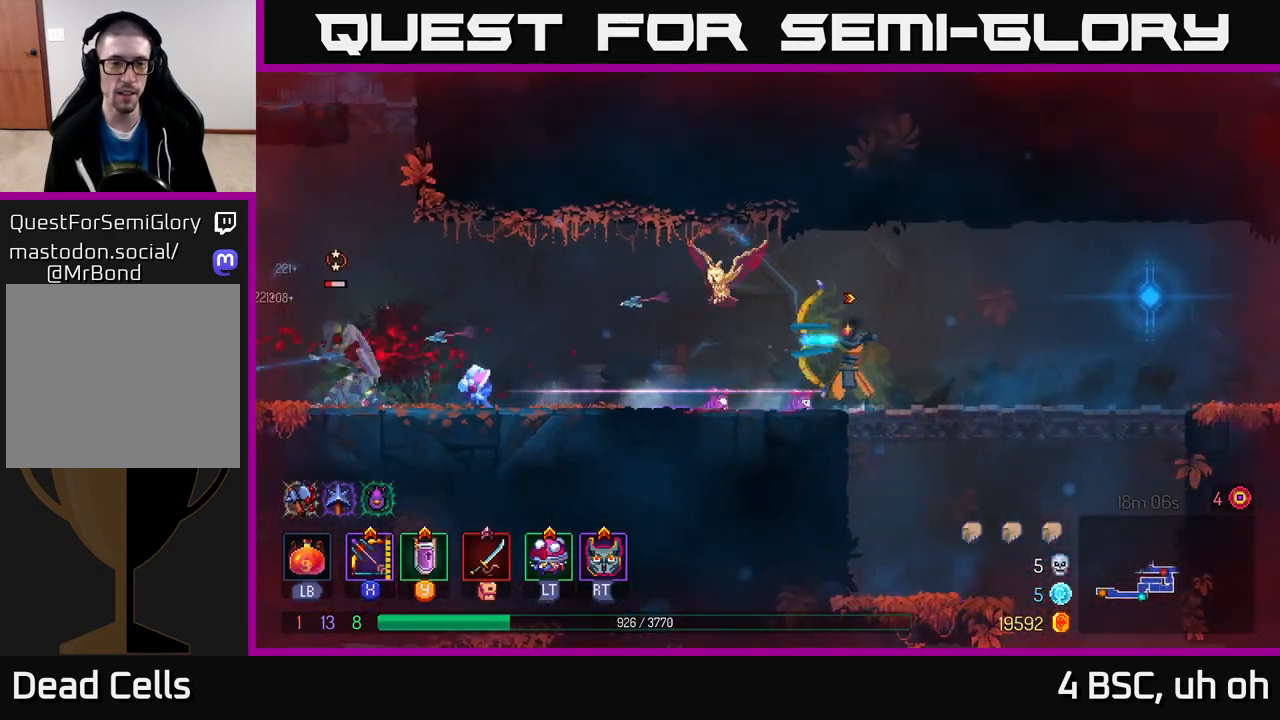
{"buttons": [], "left_stick": "left", "right_stick": "center", "events": [[233, "X", "up"], [267, "left_stick", "left"]]}
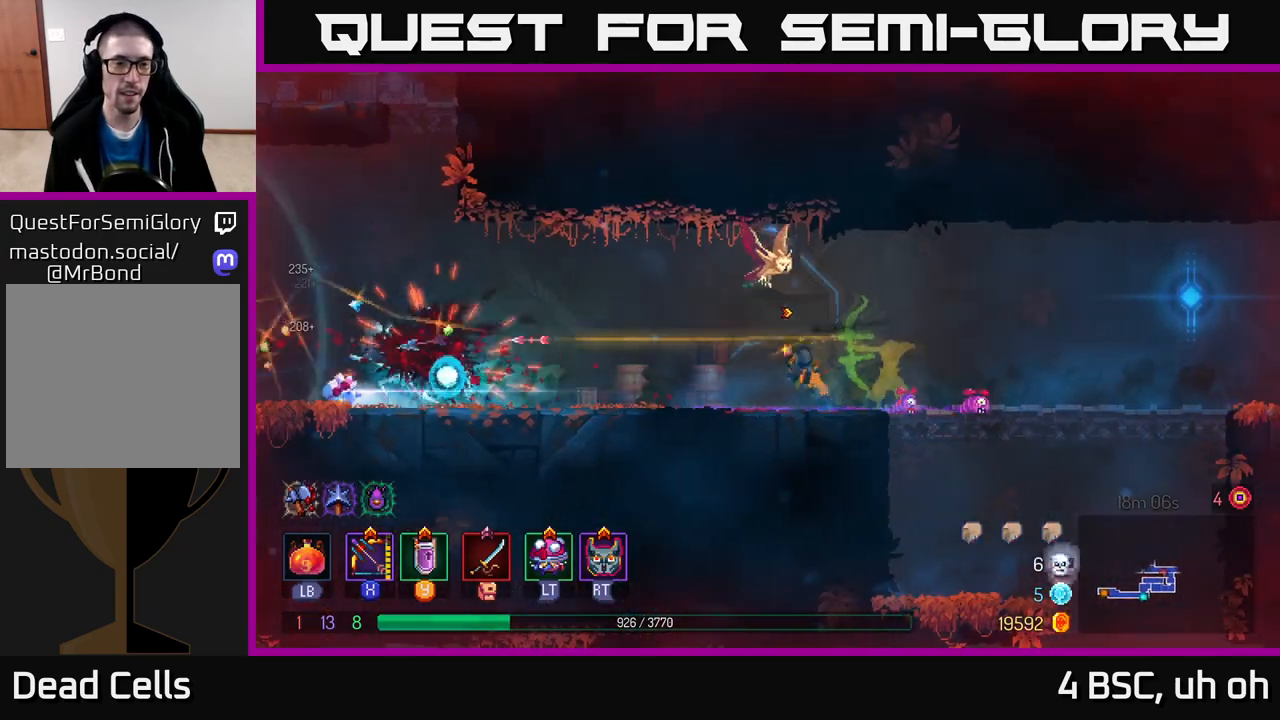
{"buttons": ["B"], "left_stick": "left", "right_stick": "center", "events": [[417, "B", "down"]]}
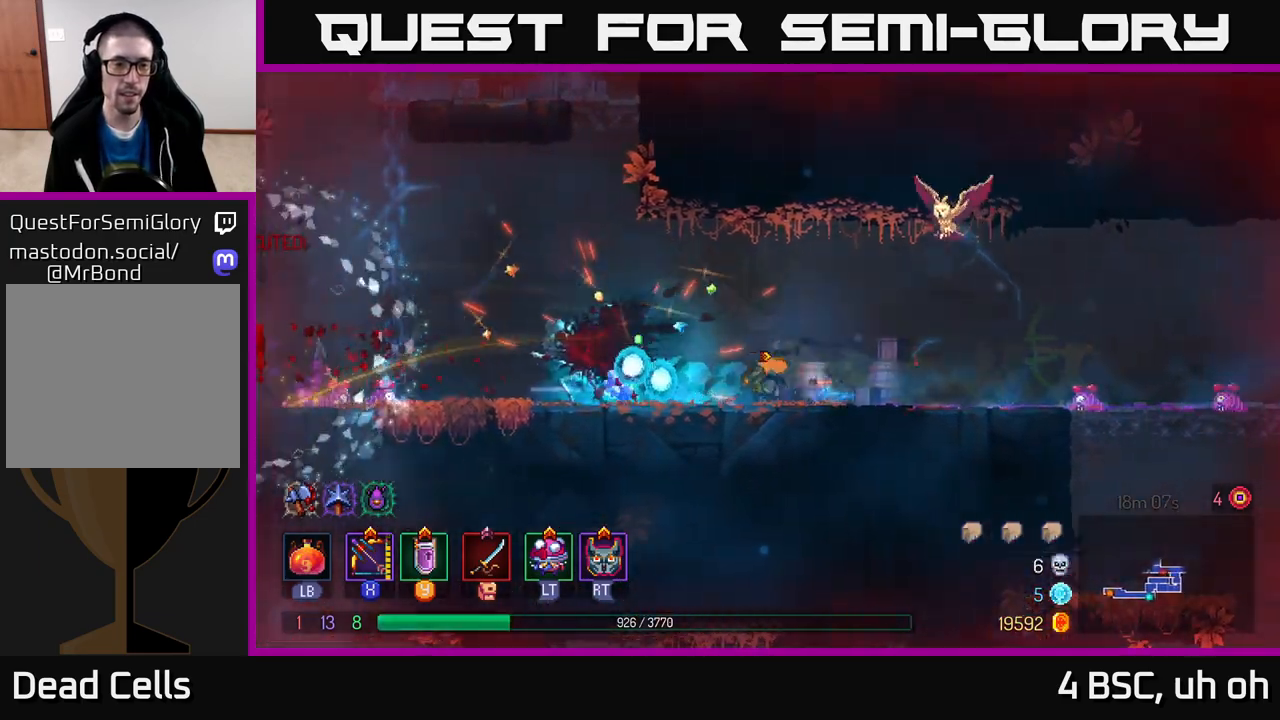
{"buttons": [], "left_stick": "left", "right_stick": "center", "events": [[100, "B", "up"]]}
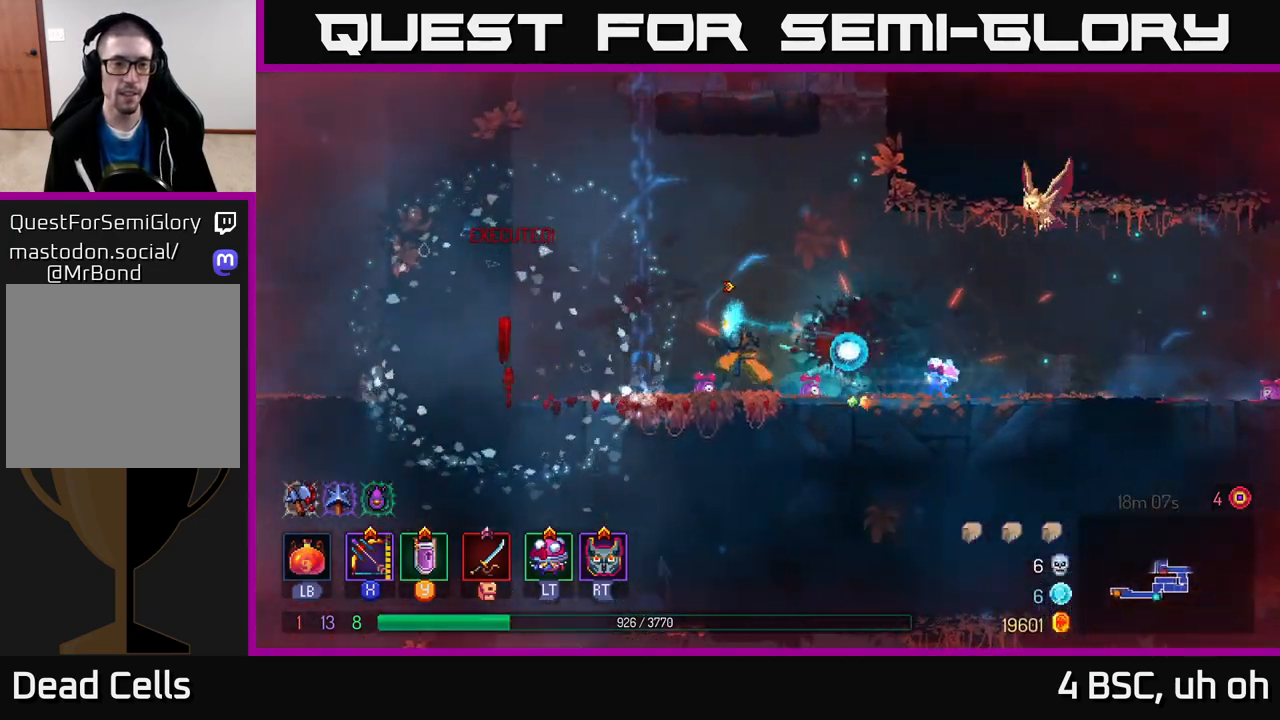
{"buttons": ["A"], "left_stick": "left", "right_stick": "center", "events": [[117, "A", "down"], [233, "A", "up"], [333, "A", "down"]]}
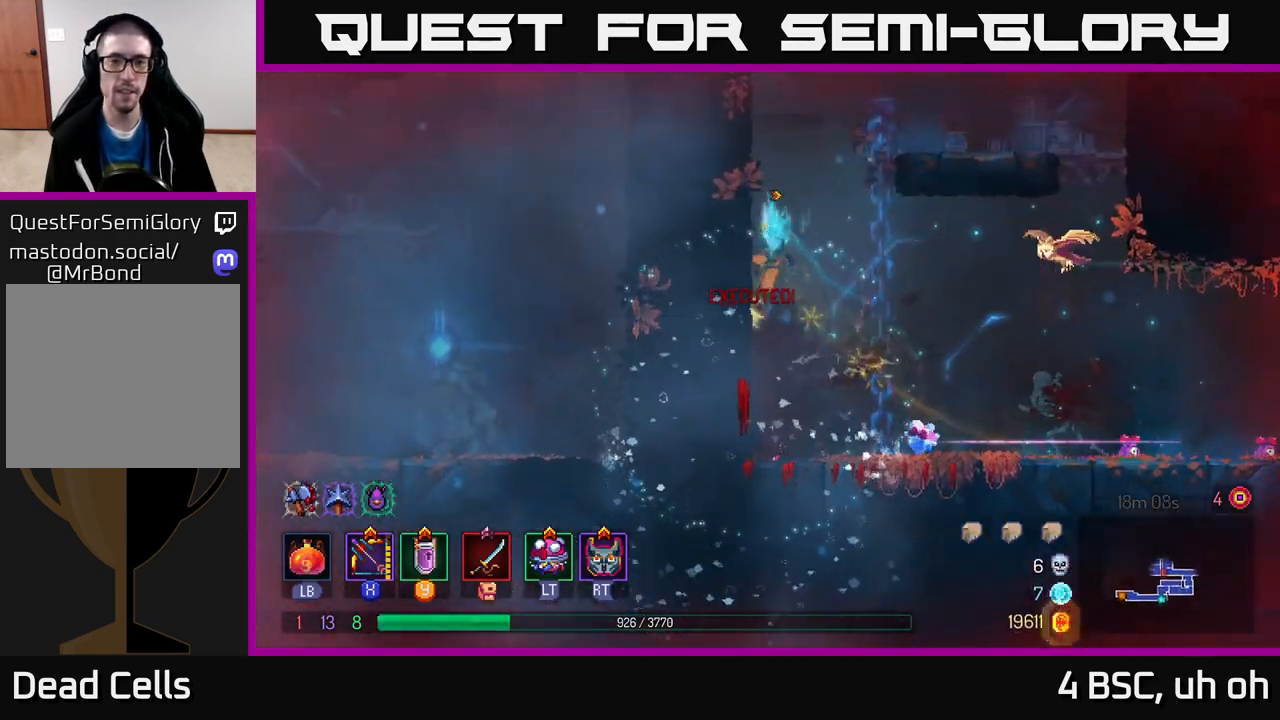
{"buttons": ["A"], "left_stick": "right", "right_stick": "center", "events": [[50, "A", "up"], [383, "left_stick", "center"], [417, "A", "down"], [433, "left_stick", "right"]]}
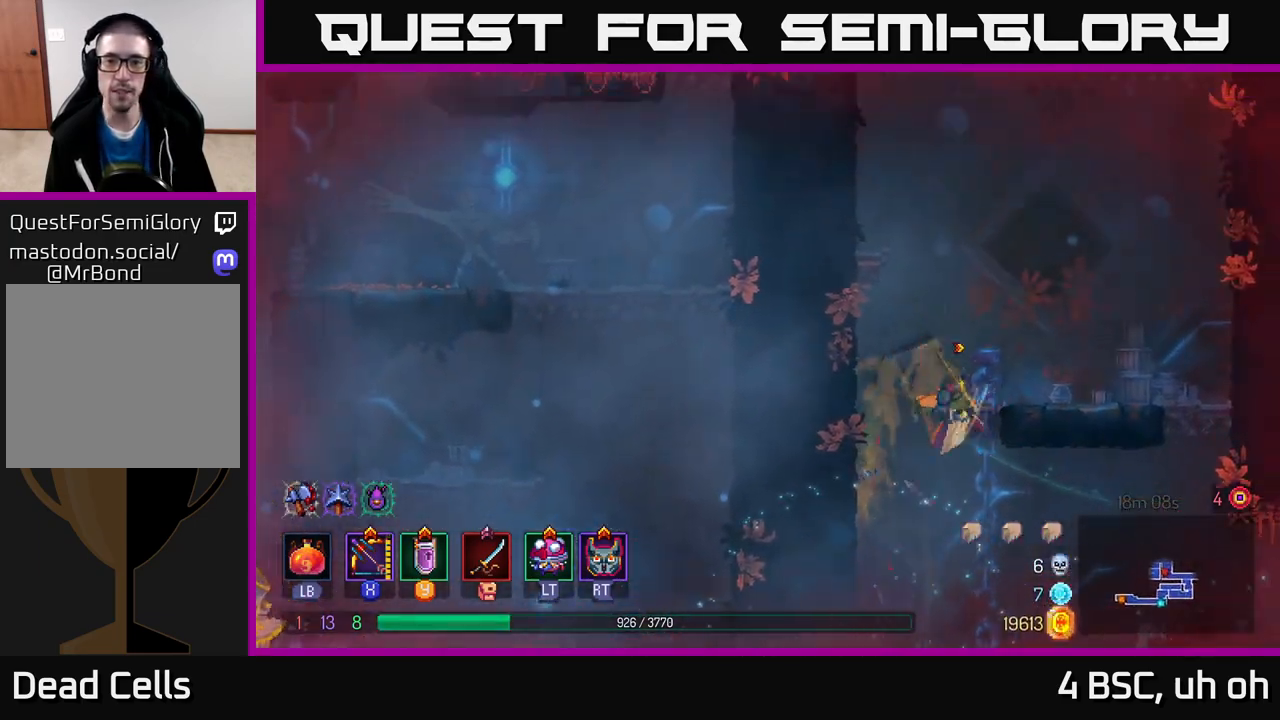
{"buttons": [], "left_stick": "center", "right_stick": "center", "events": [[50, "A", "up"], [317, "left_stick", "center"]]}
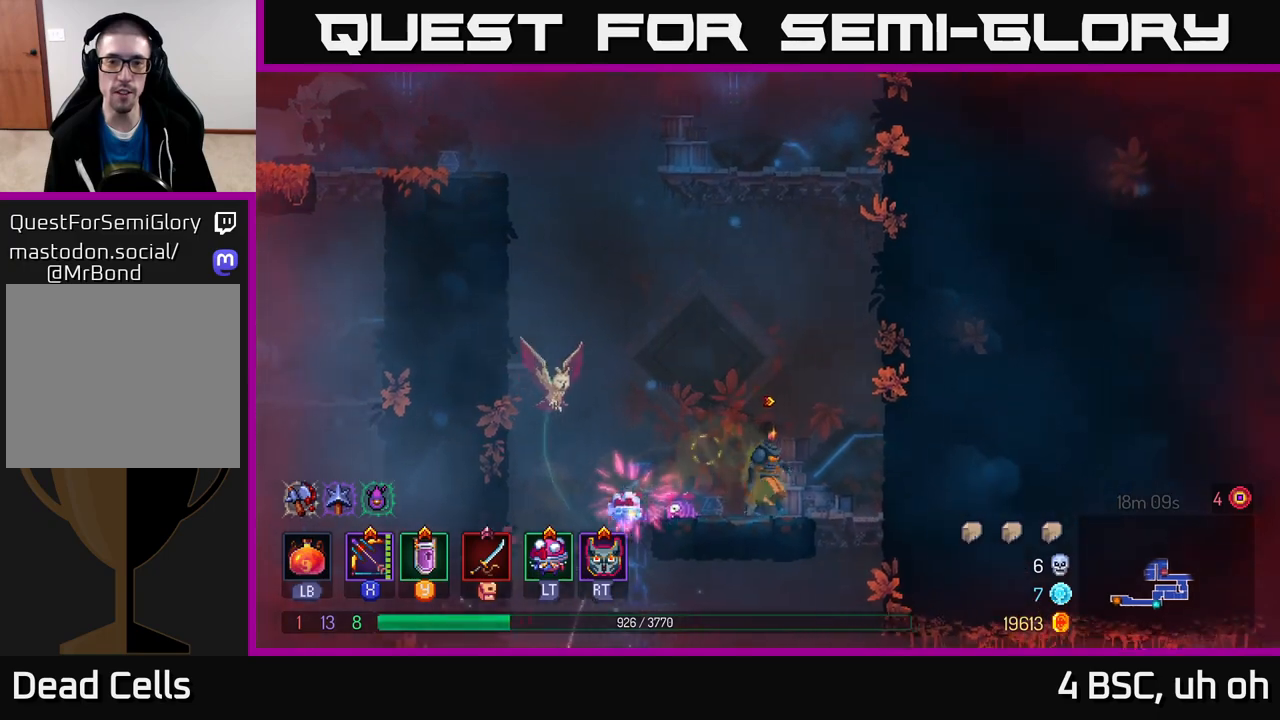
{"buttons": [], "left_stick": "right", "right_stick": "center", "events": [[17, "left_stick", "right"], [50, "A", "down"], [167, "A", "up"], [250, "A", "down"], [433, "A", "up"]]}
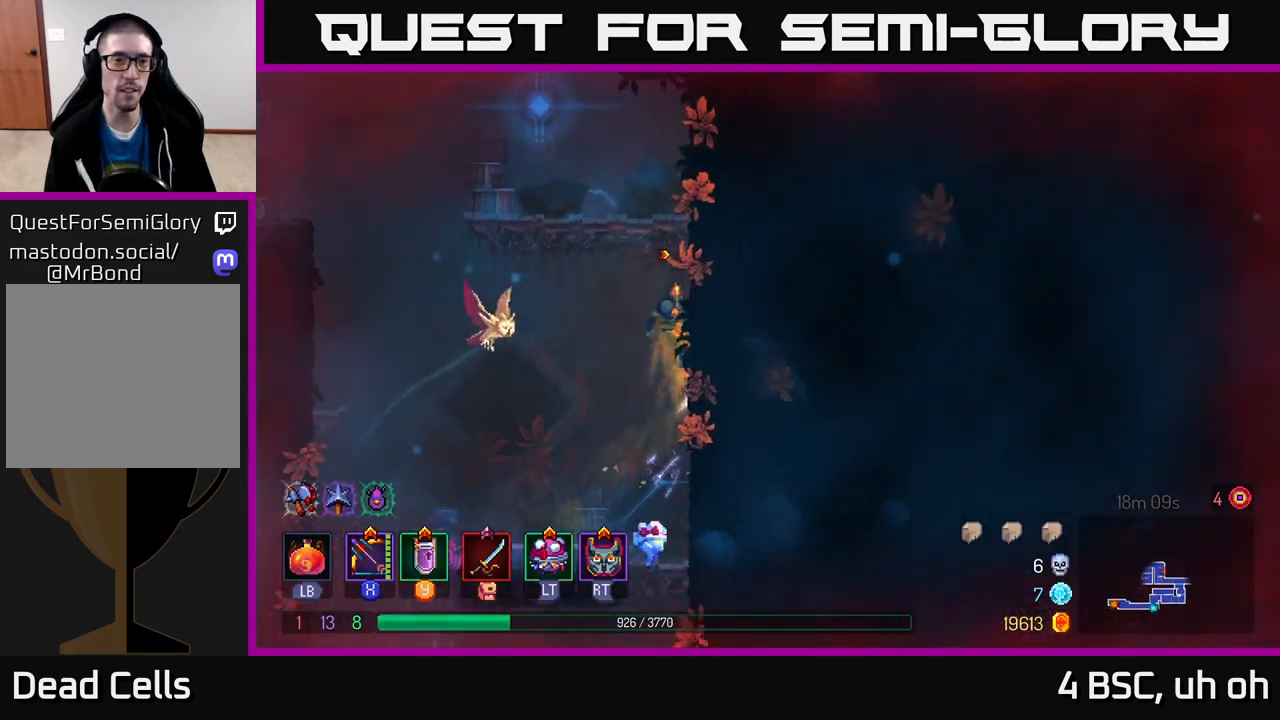
{"buttons": ["X"], "left_stick": "left", "right_stick": "center", "events": [[50, "left_stick", "center"], [267, "A", "down"], [317, "left_stick", "left"], [400, "A", "up"], [433, "X", "down"]]}
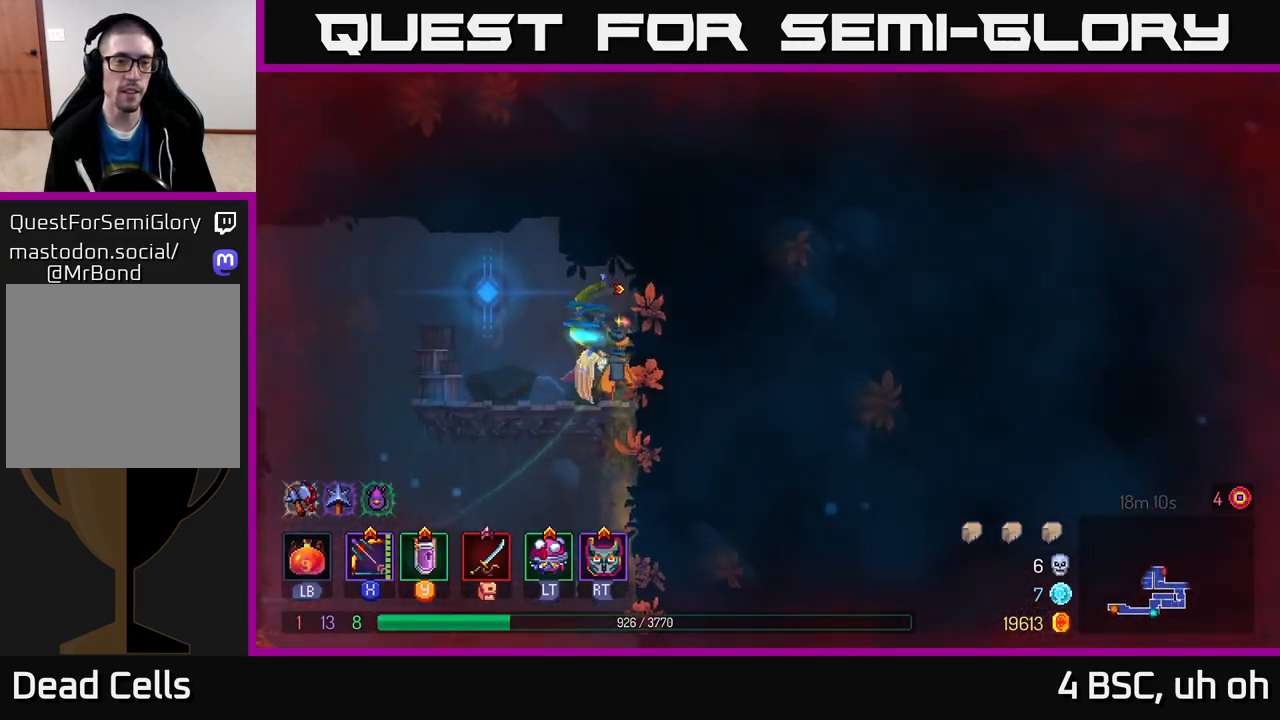
{"buttons": [], "left_stick": "left", "right_stick": "center", "events": [[383, "left_stick", "center"], [433, "X", "up"], [467, "left_stick", "left"]]}
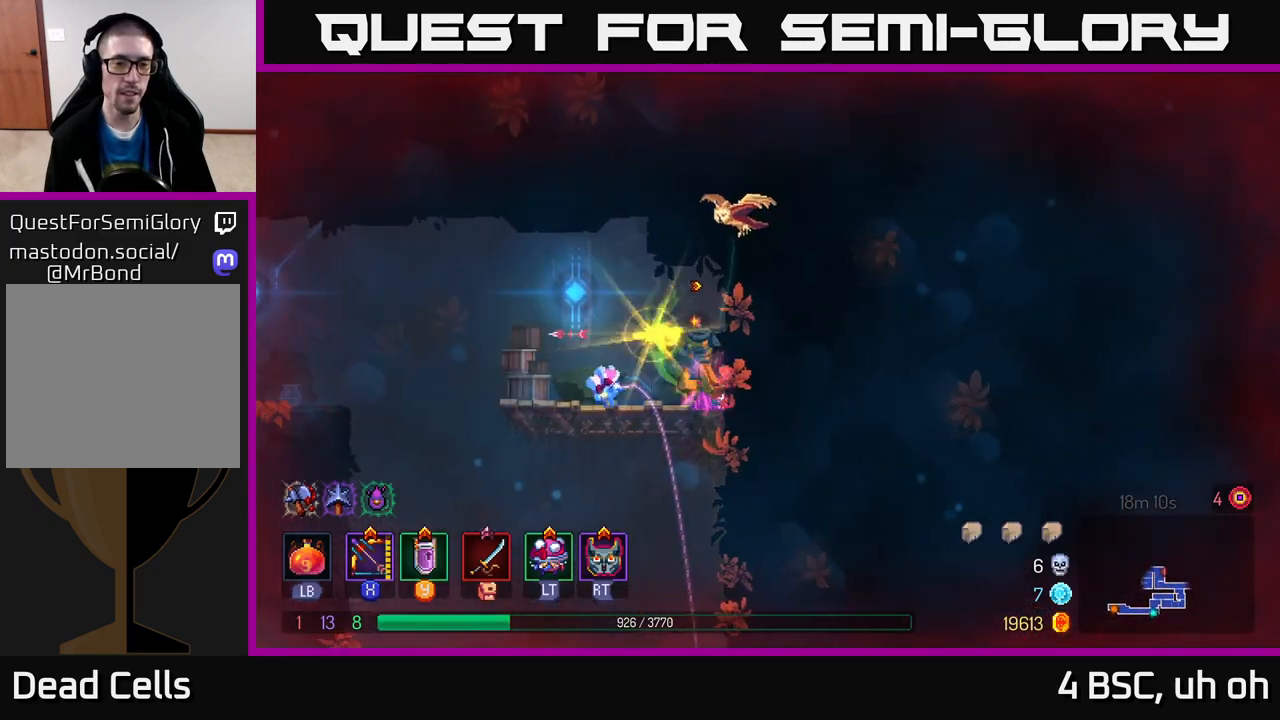
{"buttons": ["A"], "left_stick": "left", "right_stick": "center", "events": [[200, "B", "down"], [283, "B", "up"], [433, "A", "down"]]}
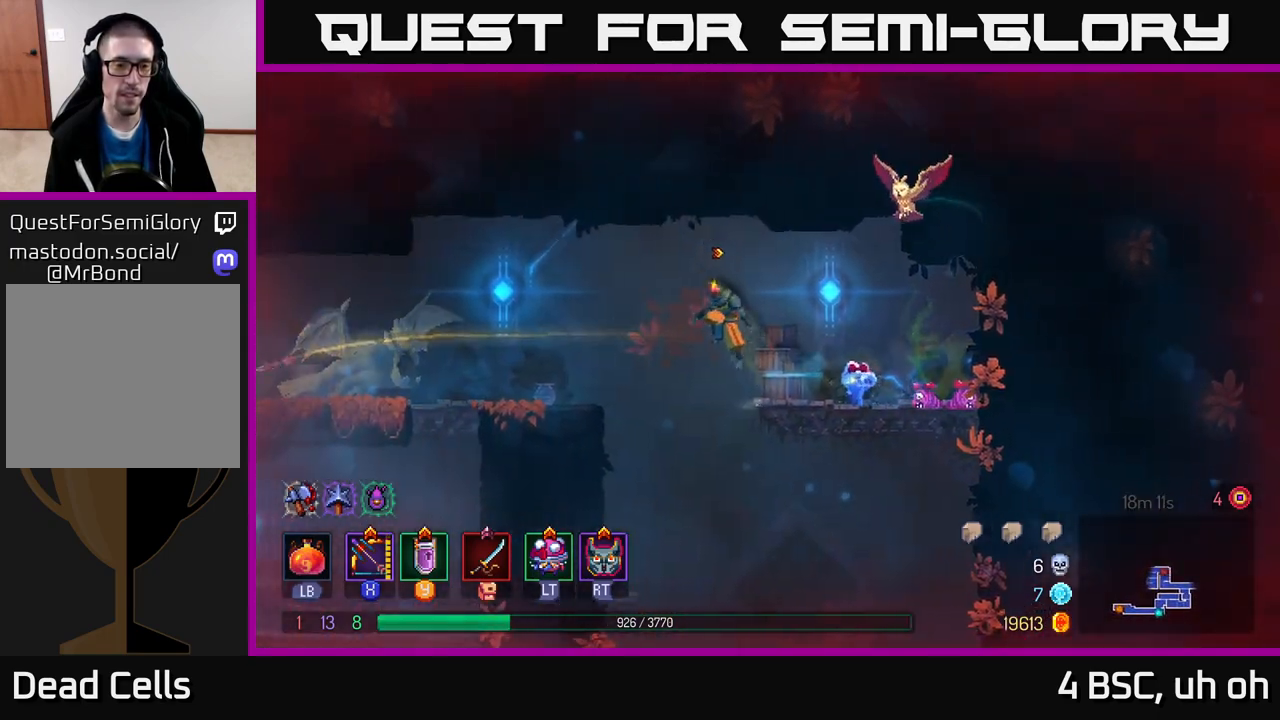
{"buttons": ["X"], "left_stick": "left", "right_stick": "center", "events": [[67, "A", "up"], [283, "X", "down"]]}
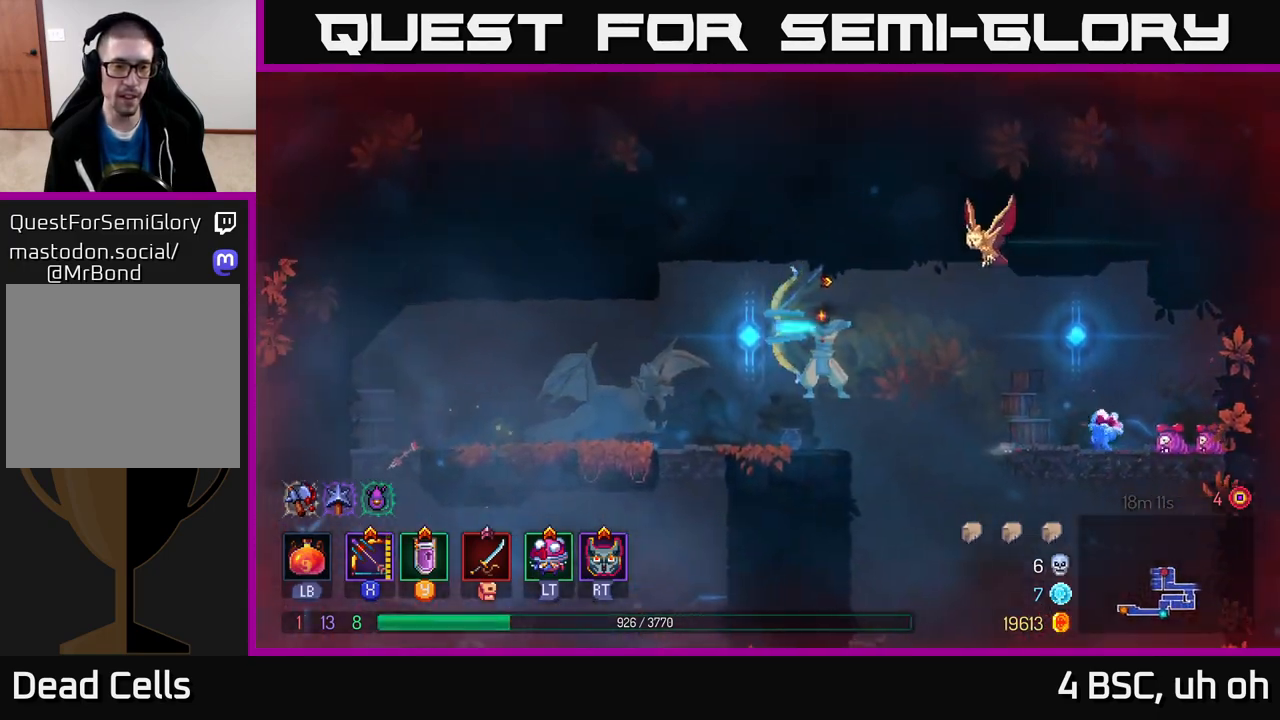
{"buttons": ["B"], "left_stick": "left", "right_stick": "center", "events": [[117, "left_stick", "center"], [300, "X", "up"], [317, "left_stick", "left"], [467, "B", "down"]]}
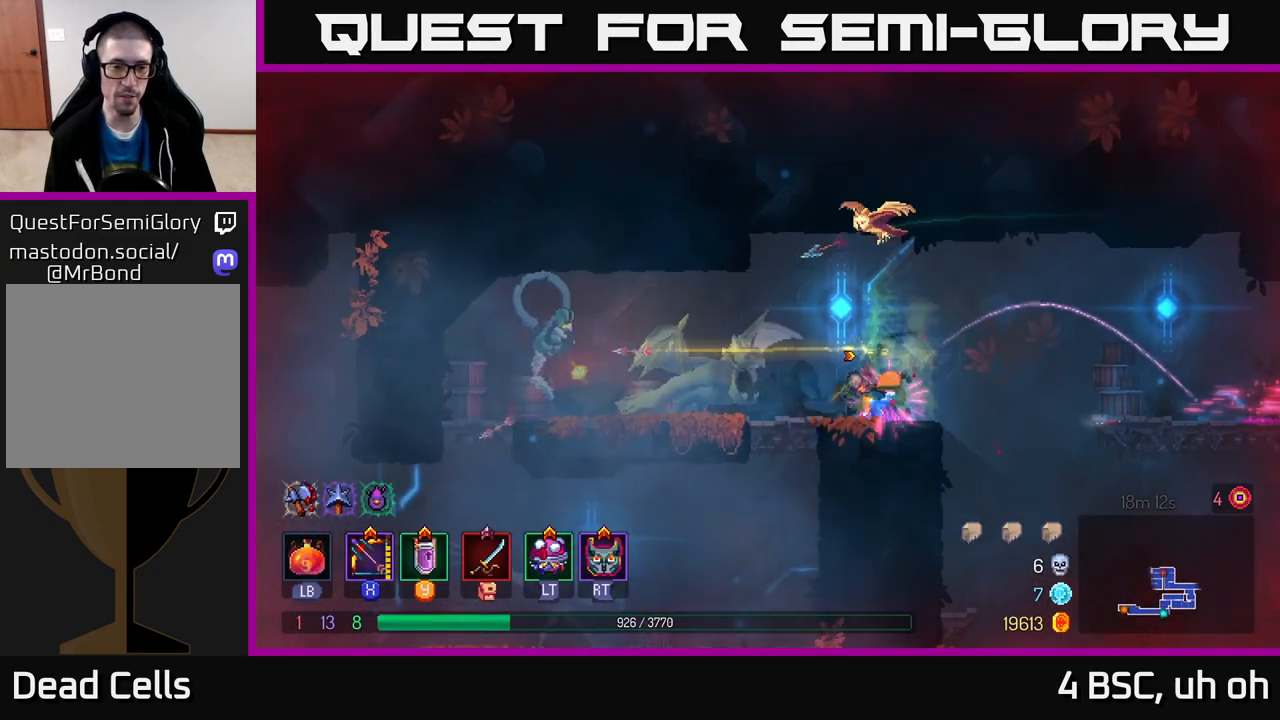
{"buttons": ["X"], "left_stick": "center", "right_stick": "center", "events": [[67, "B", "up"], [67, "left_stick", "up-left"], [417, "left_stick", "center"], [500, "X", "down"]]}
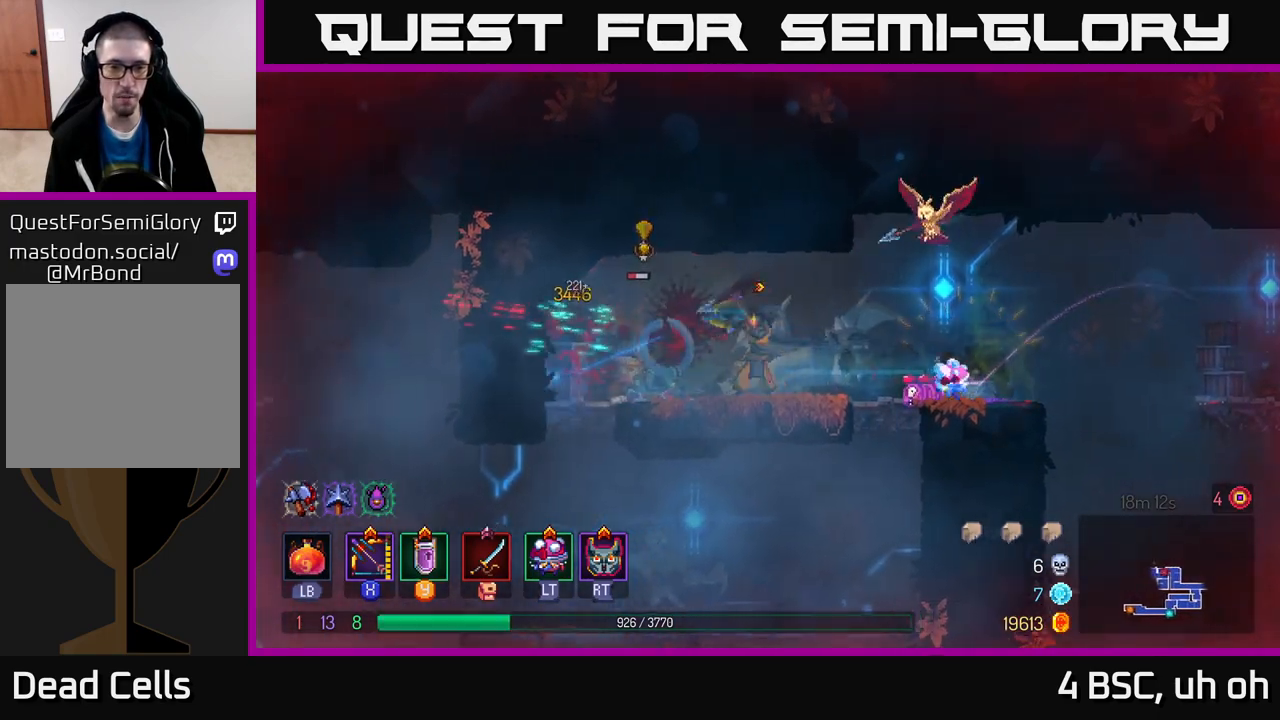
{"buttons": [], "left_stick": "center", "right_stick": "center", "events": [[450, "X", "up"]]}
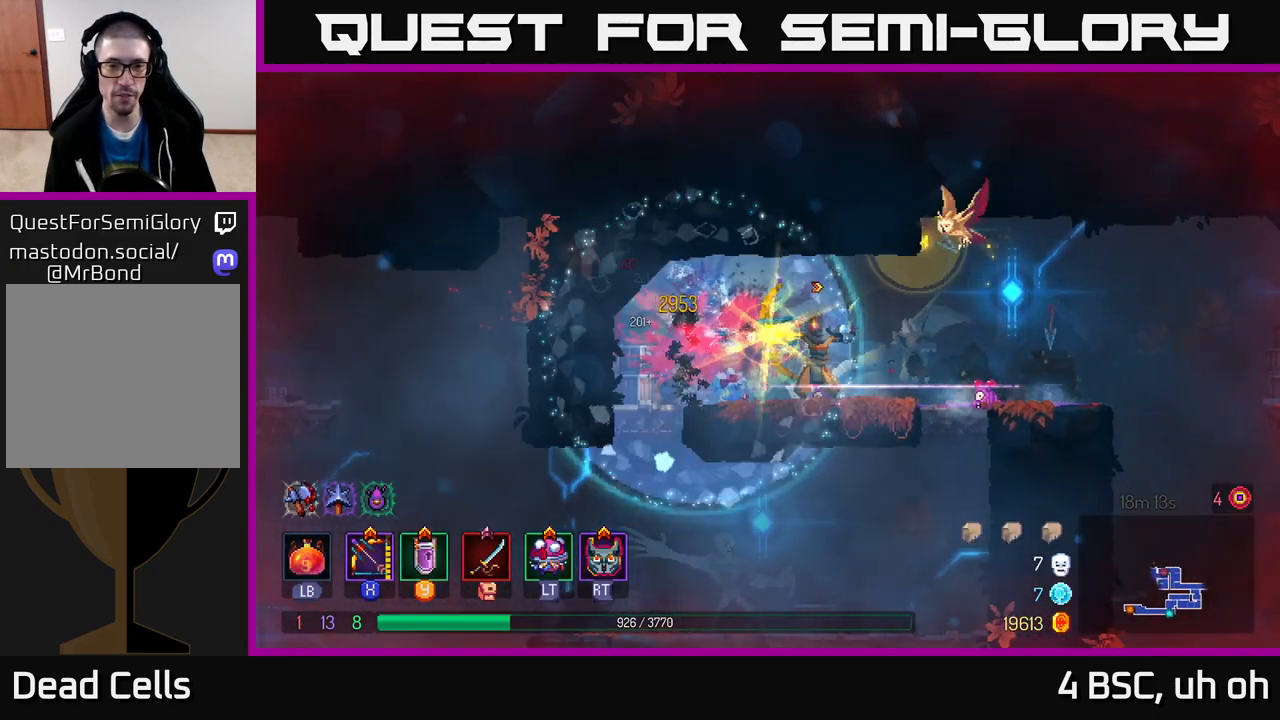
{"buttons": [], "left_stick": "left", "right_stick": "center", "events": [[150, "left_stick", "left"]]}
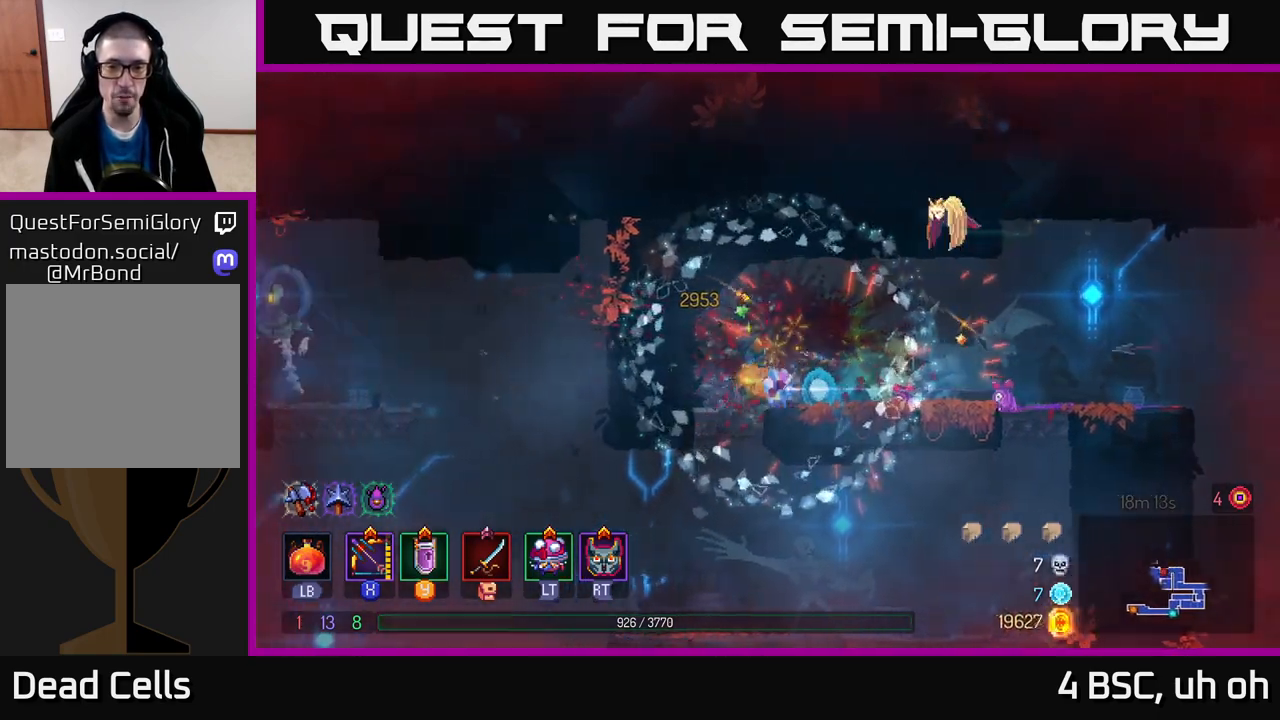
{"buttons": [], "left_stick": "right", "right_stick": "center", "events": [[17, "left_stick", "right"], [233, "B", "down"], [317, "B", "up"]]}